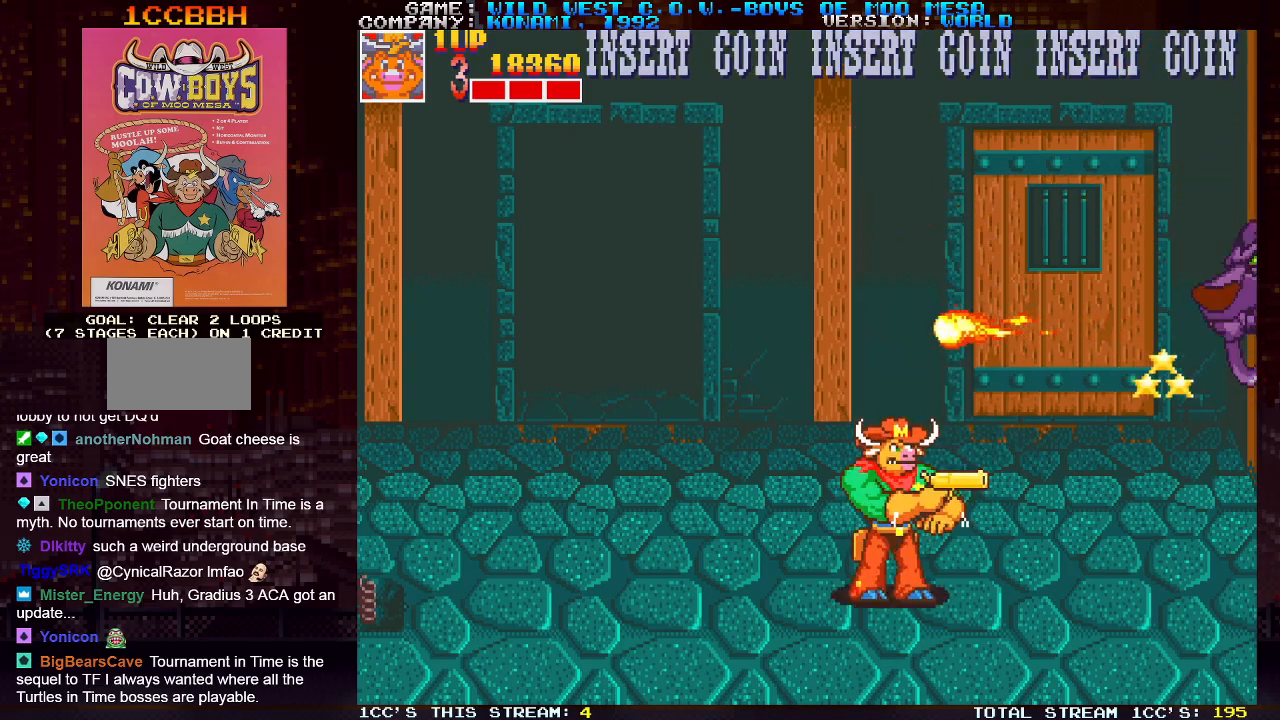
Gameplay with a controller (arcade stick); each line is a JSON object with the inputs held at the frame after it. "events" lists button and stick changes between this image and that frame as [ms after this image, input, new state], when the widget could be followed in between. Not read: L3 R3.
{"buttons": [], "left_stick": "center", "events": [[33, "left_stick", "right"], [333, "left_stick", "center"], [383, "TRIANGLE", "down"], [467, "TRIANGLE", "up"]]}
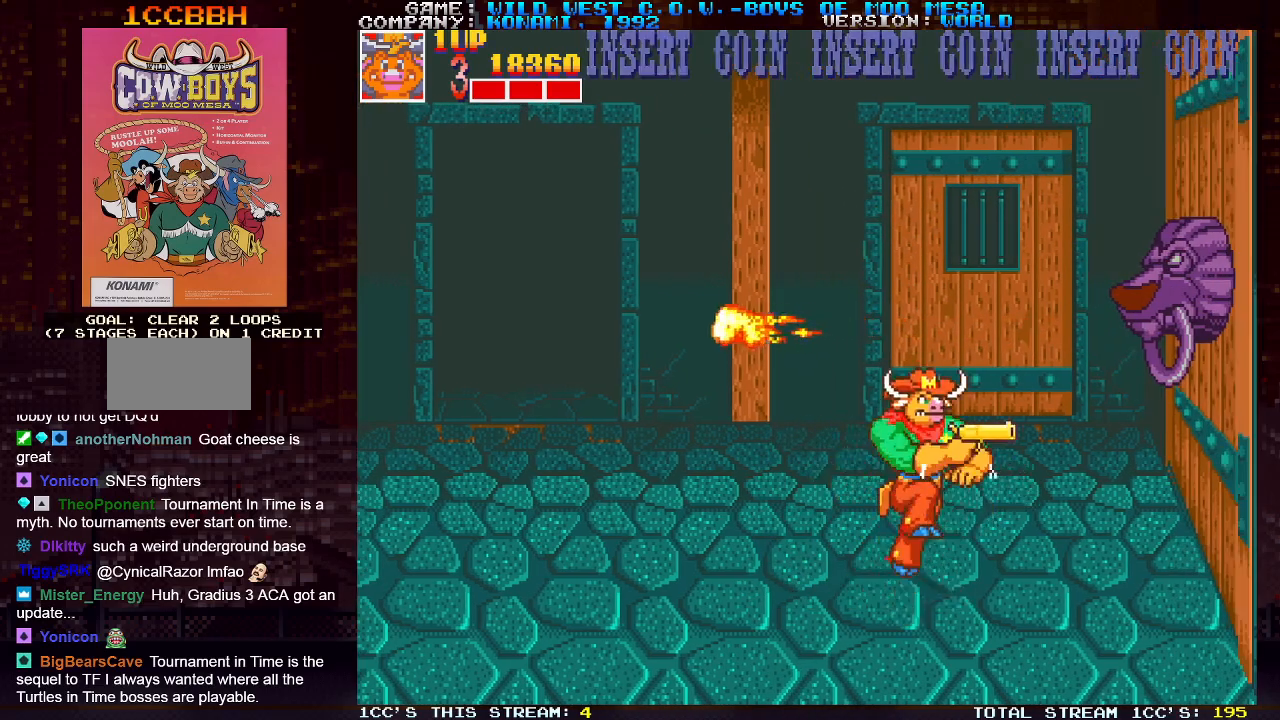
{"buttons": [], "left_stick": "center", "events": [[17, "SQUARE", "down"], [33, "SQUARE", "up"], [100, "SQUARE", "down"], [150, "SQUARE", "up"], [200, "SQUARE", "down"], [217, "SQUARE", "up"], [283, "SQUARE", "down"], [333, "SQUARE", "up"], [367, "SQUARE", "down"], [400, "SQUARE", "up"], [467, "SQUARE", "down"], [500, "SQUARE", "up"]]}
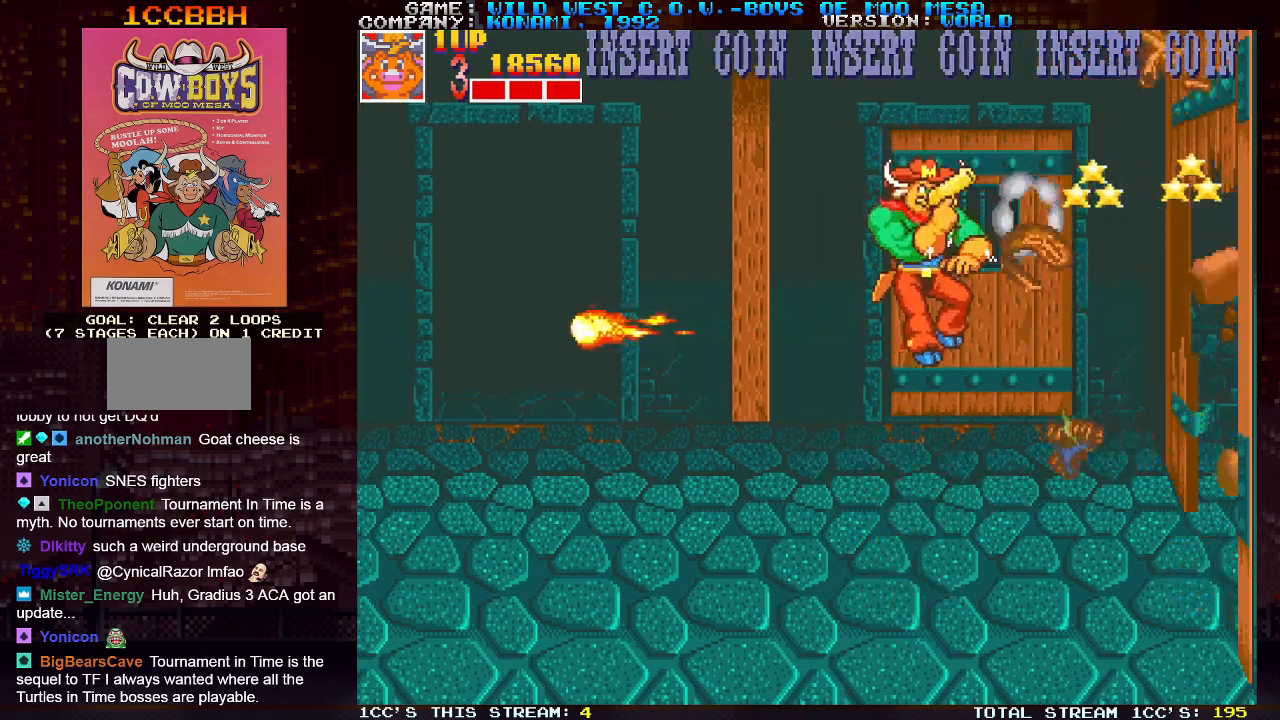
{"buttons": [], "left_stick": "left", "events": [[50, "SQUARE", "down"], [83, "SQUARE", "up"], [417, "left_stick", "left"]]}
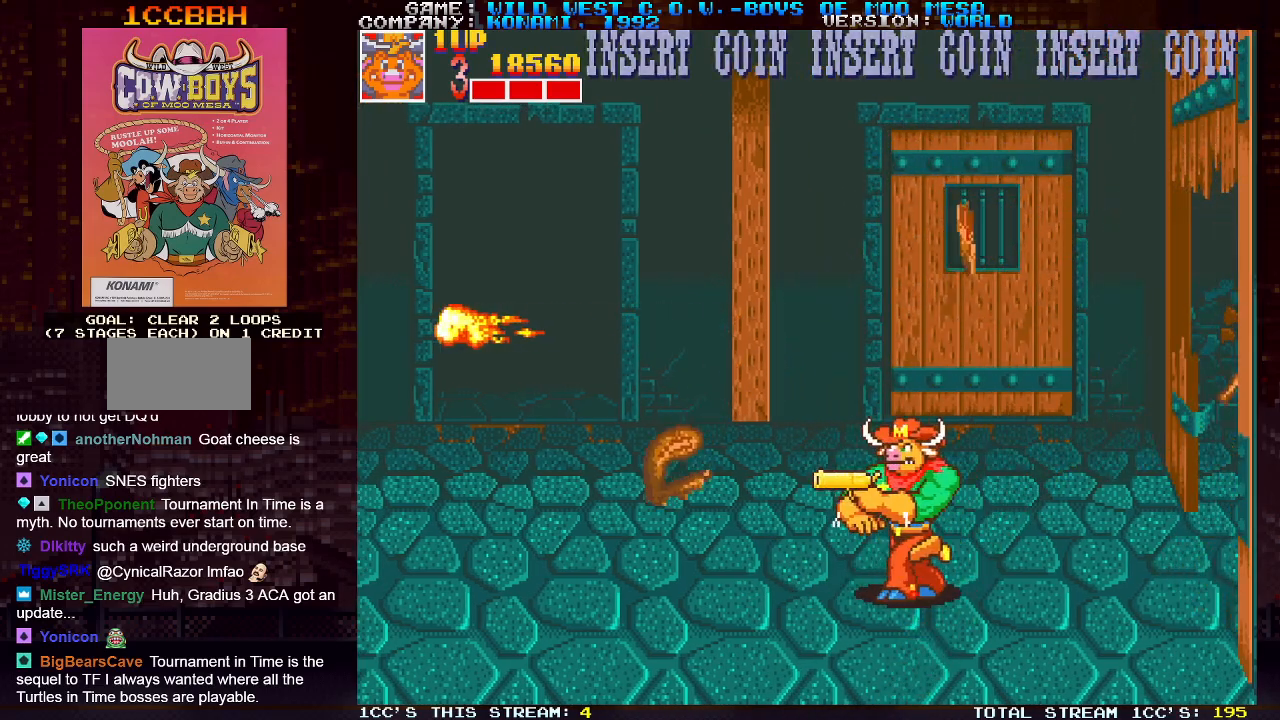
{"buttons": [], "left_stick": "left", "events": []}
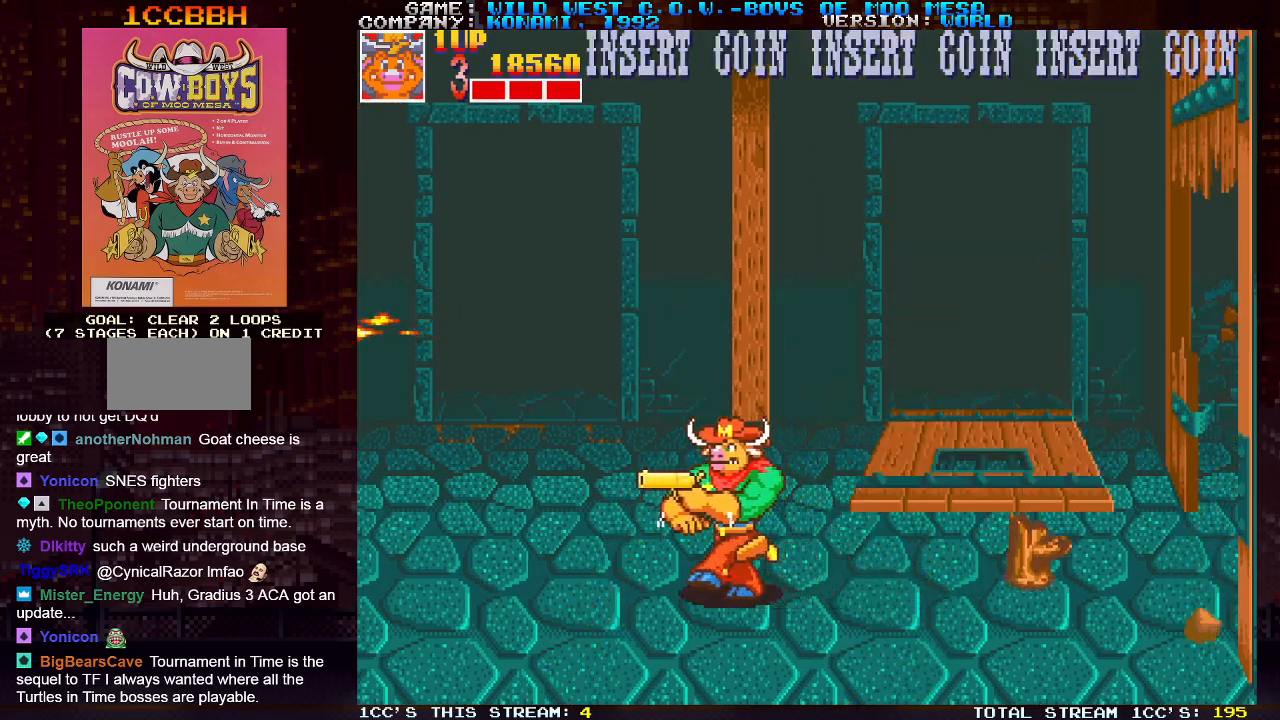
{"buttons": [], "left_stick": "left", "events": []}
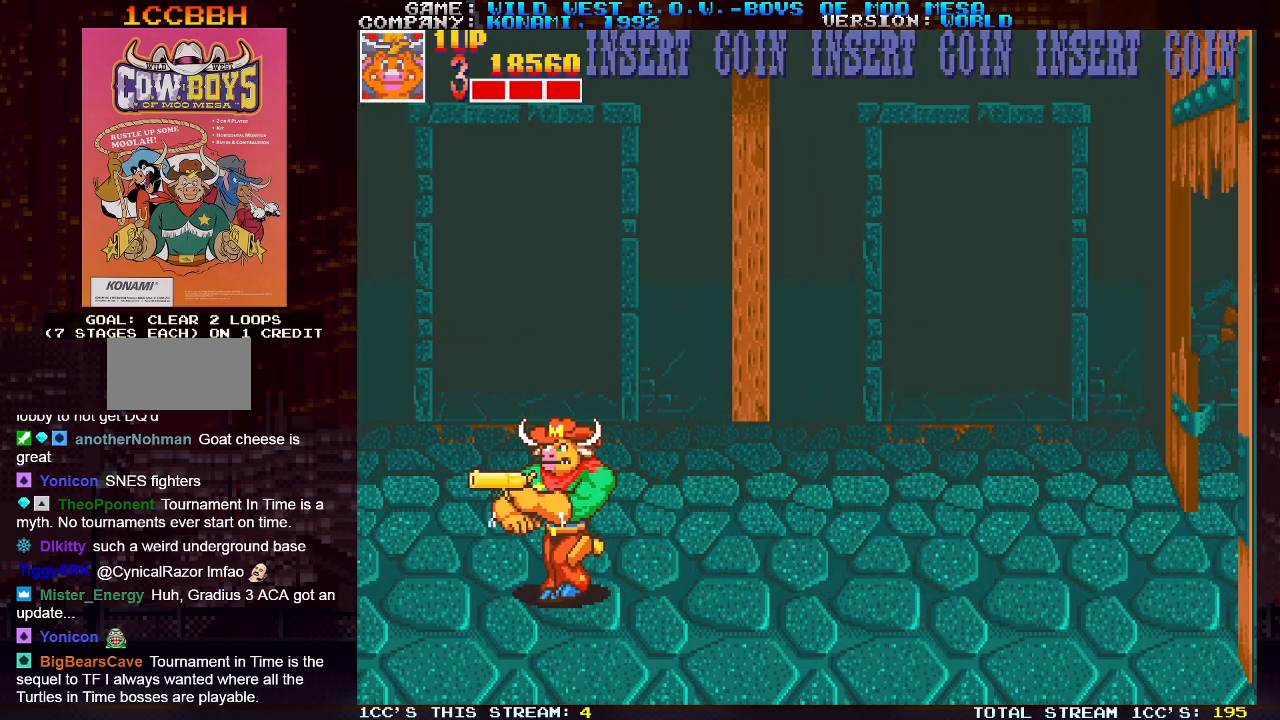
{"buttons": [], "left_stick": "center", "events": [[283, "left_stick", "center"]]}
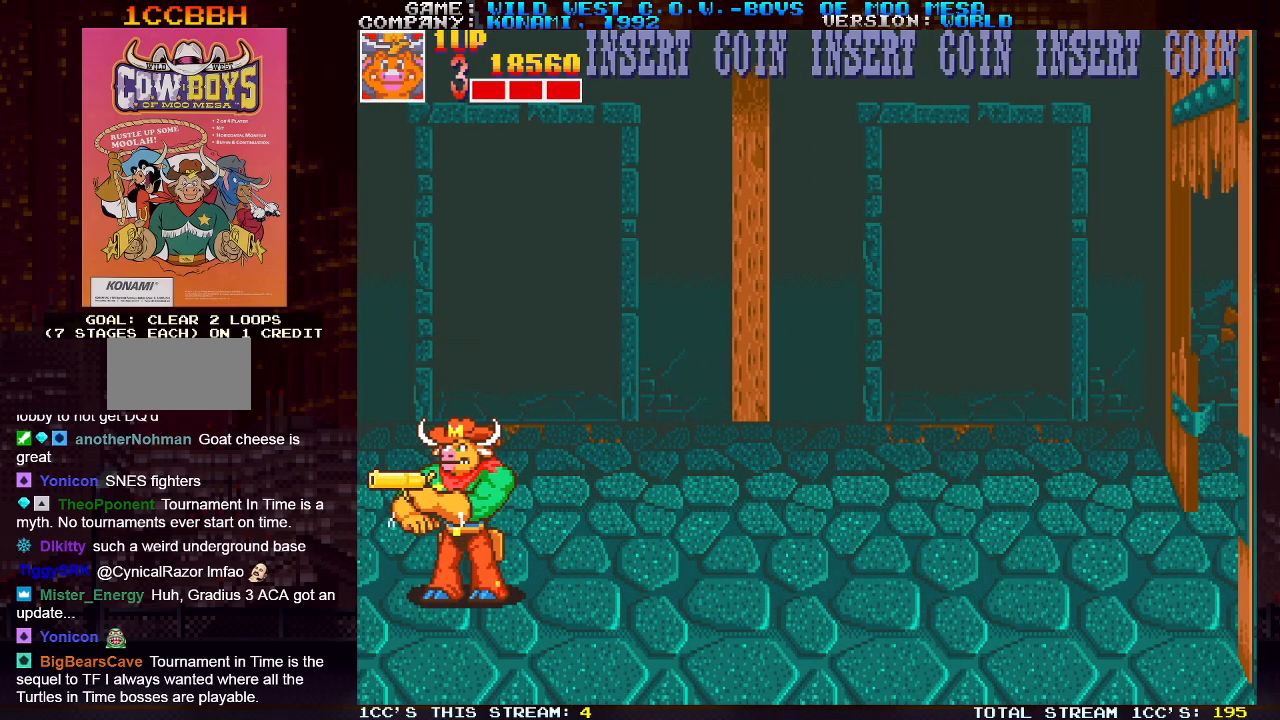
{"buttons": [], "left_stick": "center", "events": []}
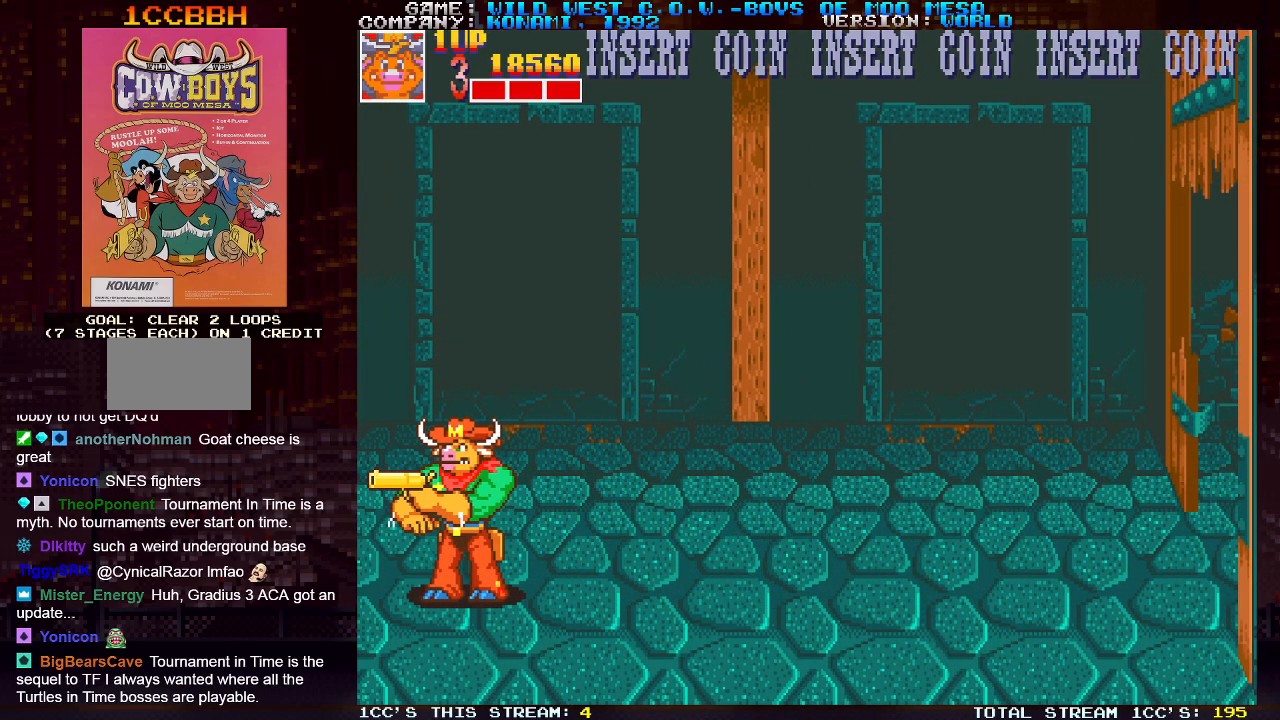
{"buttons": [], "left_stick": "center", "events": []}
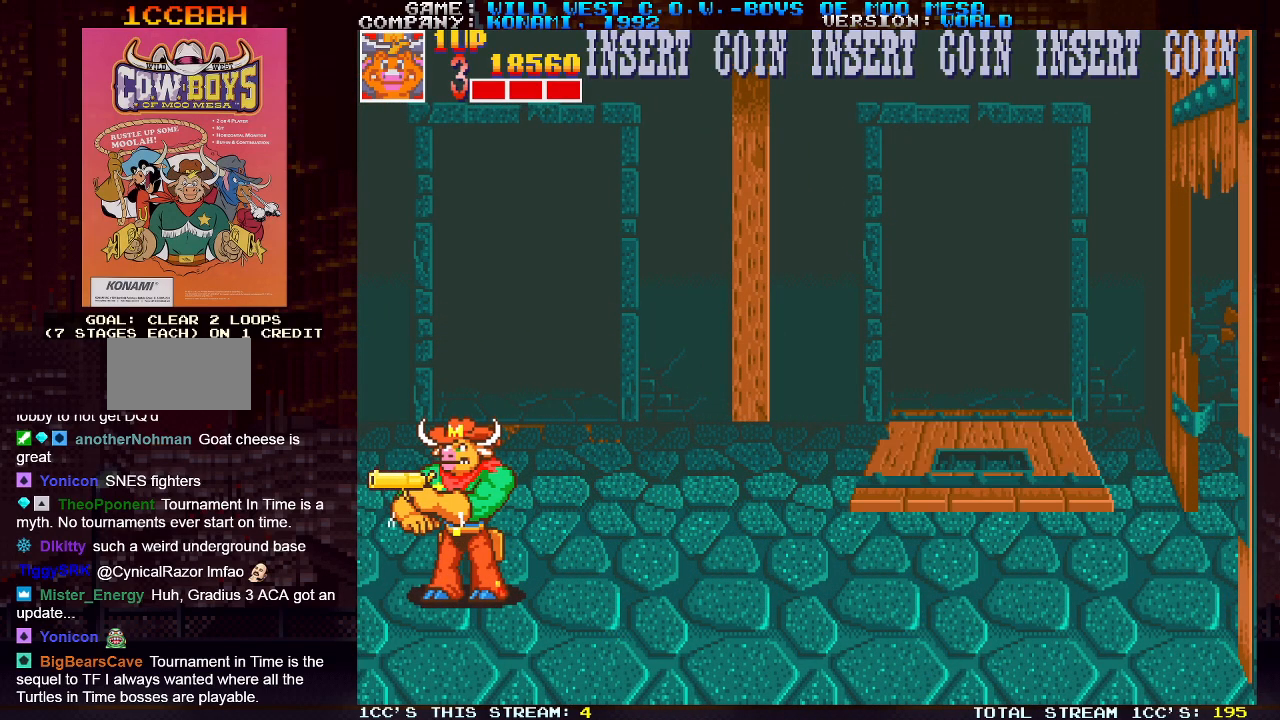
{"buttons": [], "left_stick": "center", "events": []}
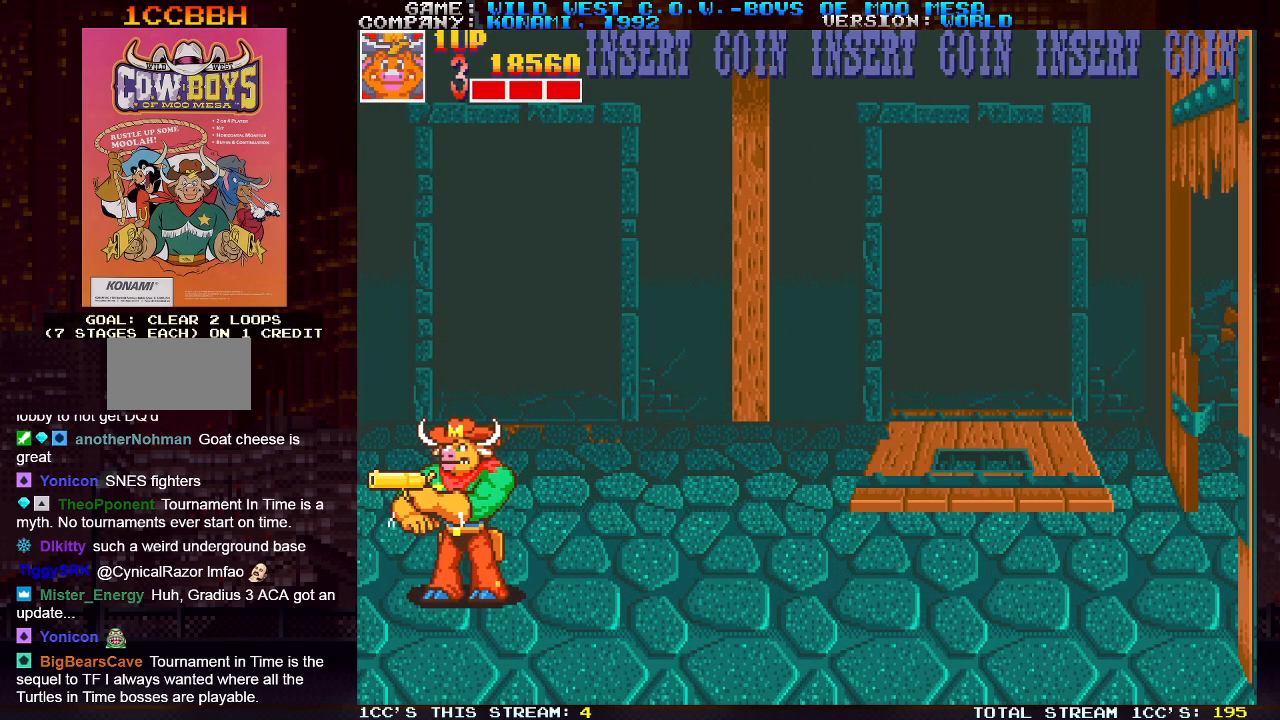
{"buttons": [], "left_stick": "right", "events": [[333, "left_stick", "right"]]}
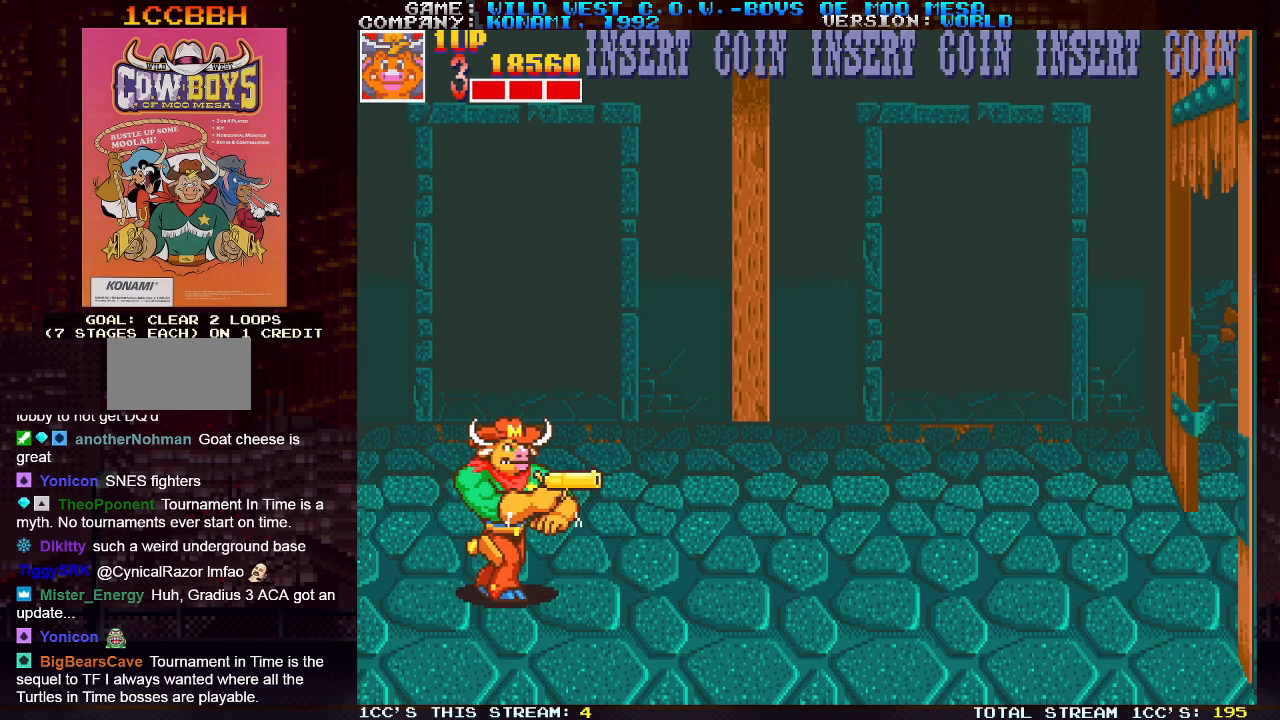
{"buttons": [], "left_stick": "center", "events": [[300, "left_stick", "center"]]}
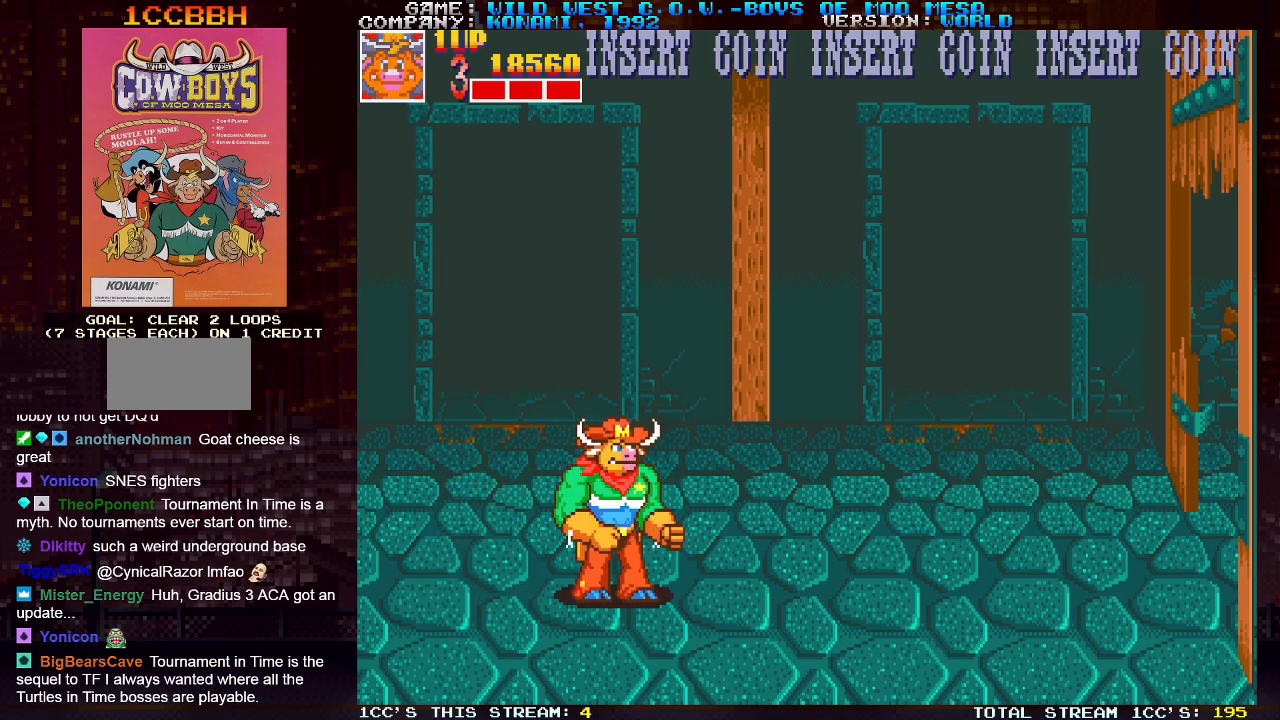
{"buttons": [], "left_stick": "down", "events": [[100, "left_stick", "down"], [217, "left_stick", "center"], [300, "left_stick", "down"], [417, "left_stick", "center"], [467, "left_stick", "down"]]}
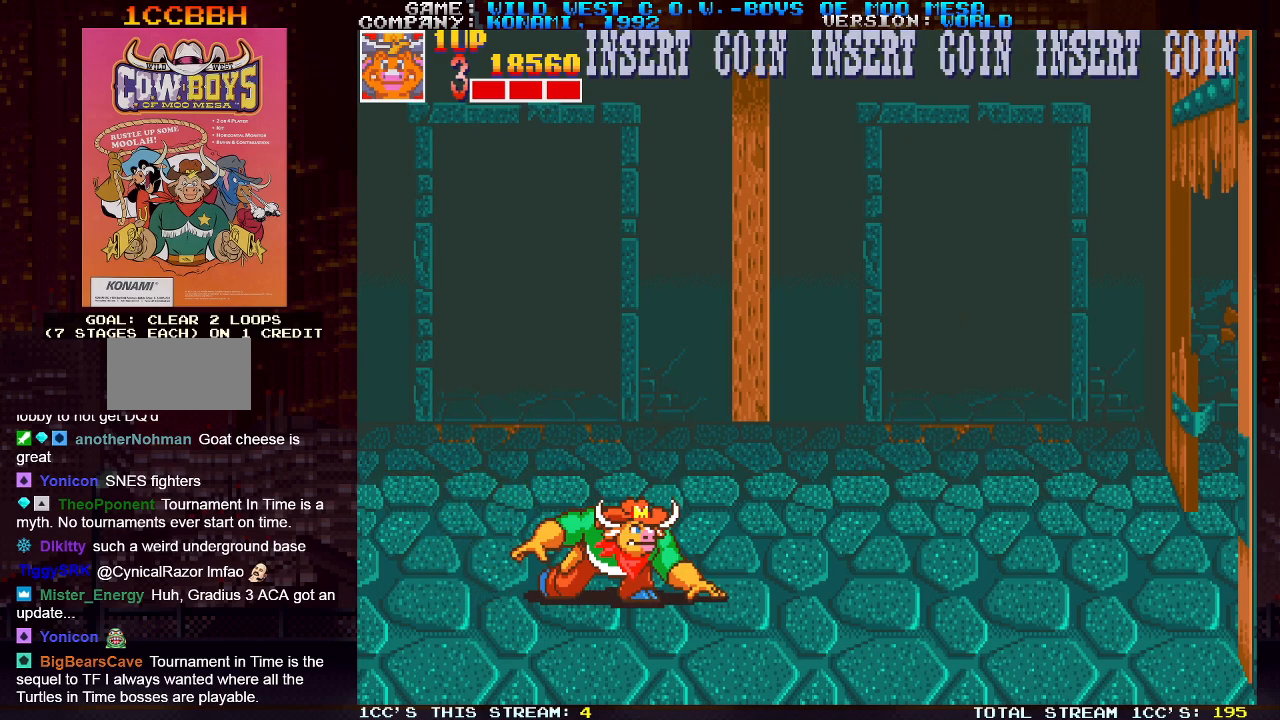
{"buttons": [], "left_stick": "down", "events": []}
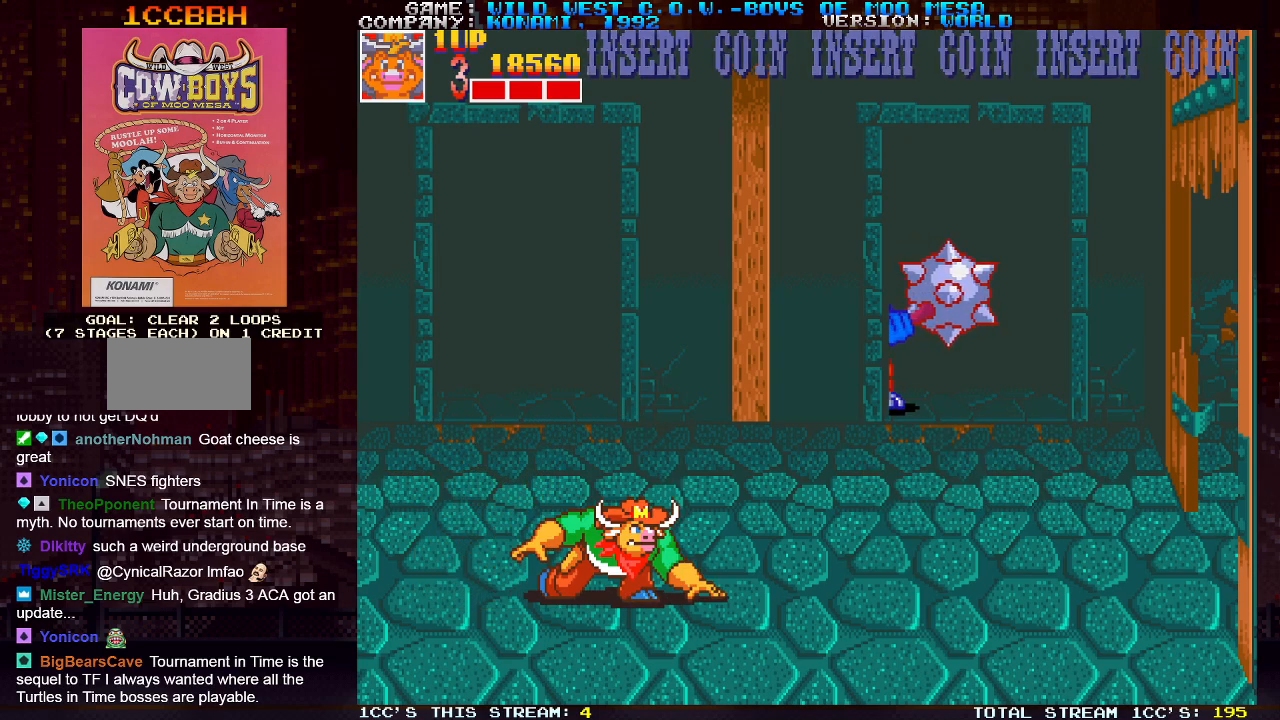
{"buttons": [], "left_stick": "down", "events": []}
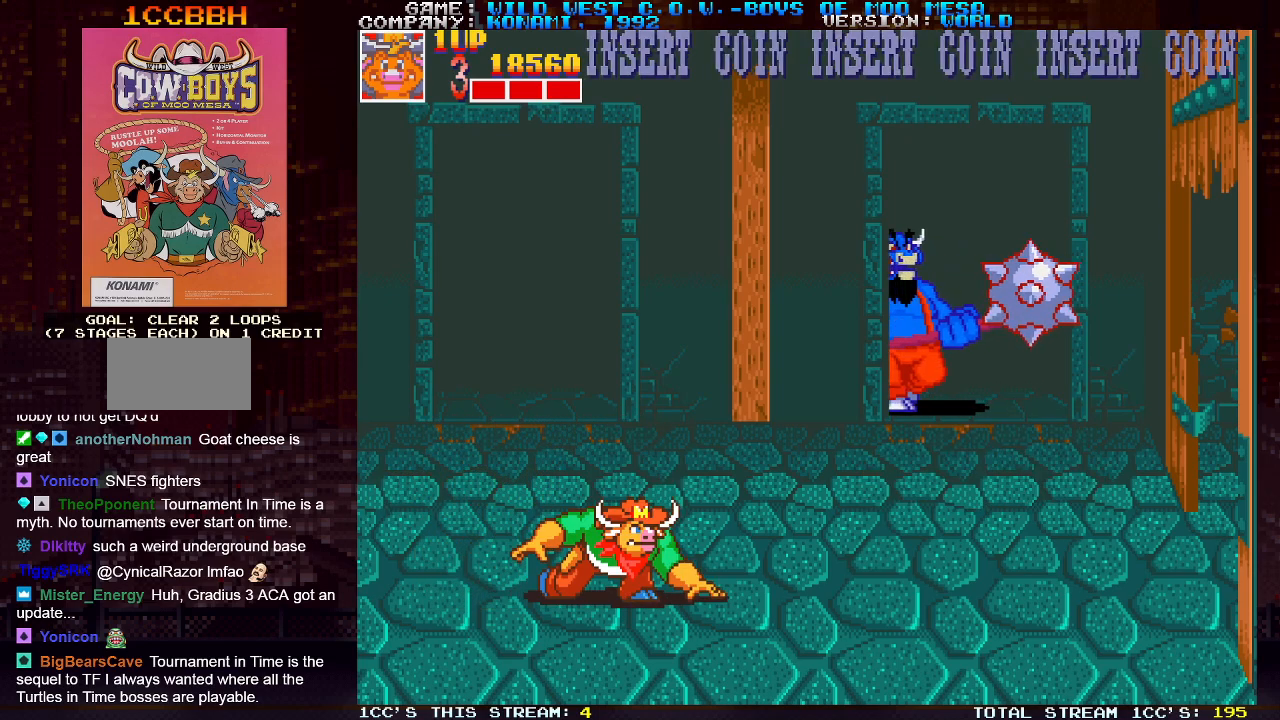
{"buttons": [], "left_stick": "down", "events": []}
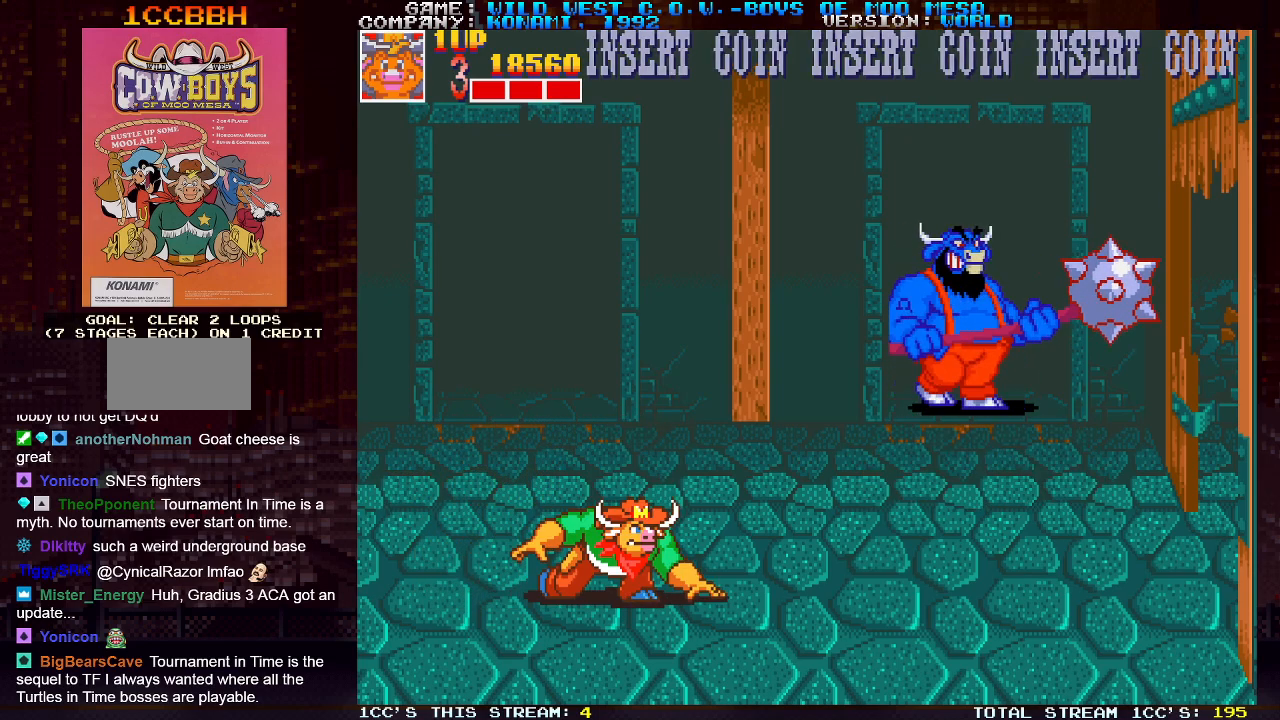
{"buttons": [], "left_stick": "down", "events": []}
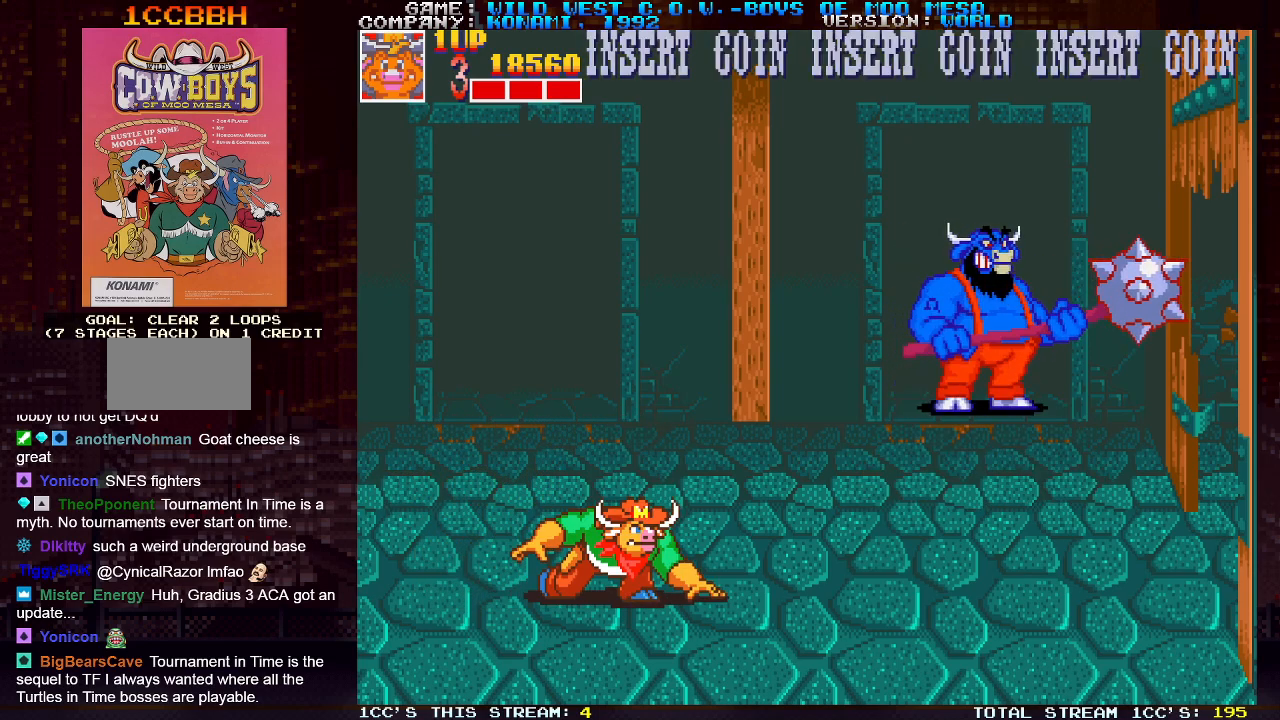
{"buttons": [], "left_stick": "down", "events": [[250, "SQUARE", "down"], [267, "SQUARE", "up"], [350, "SQUARE", "down"], [383, "SQUARE", "up"]]}
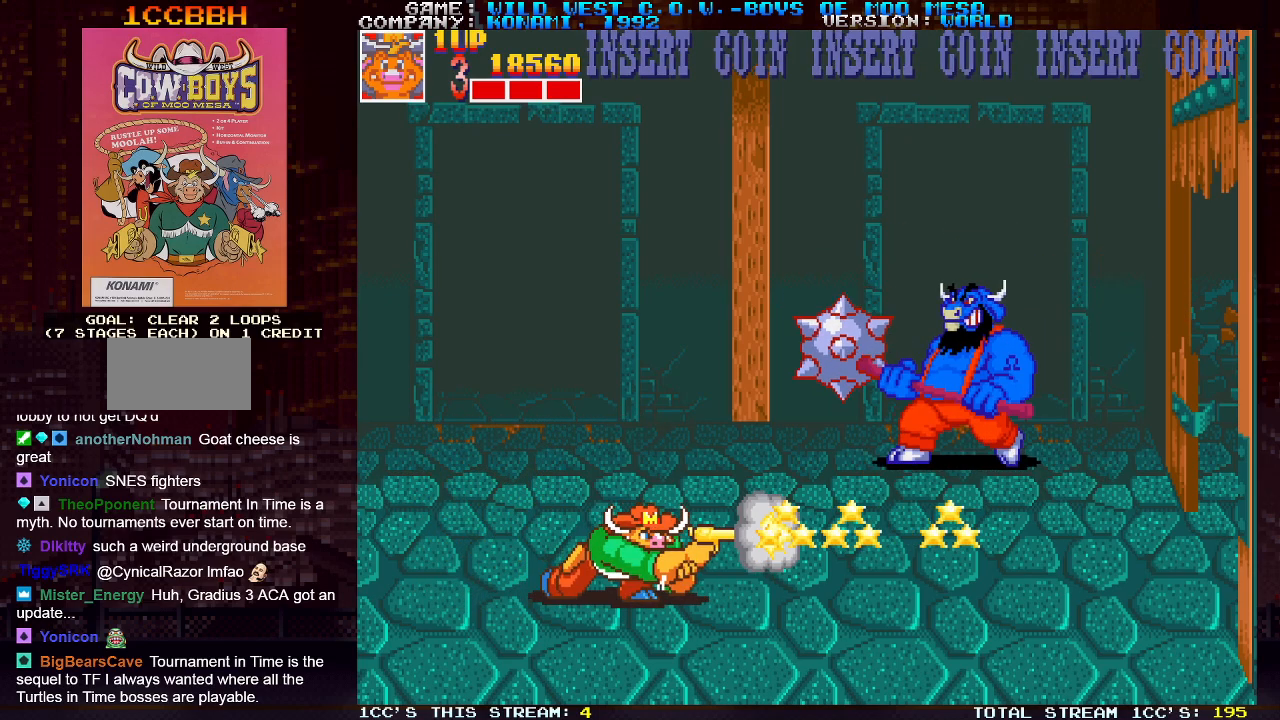
{"buttons": ["SQUARE"], "left_stick": "down", "events": [[17, "SQUARE", "down"], [50, "SQUARE", "up"], [100, "SQUARE", "down"], [117, "SQUARE", "up"], [400, "SQUARE", "down"], [433, "SQUARE", "up"], [483, "SQUARE", "down"]]}
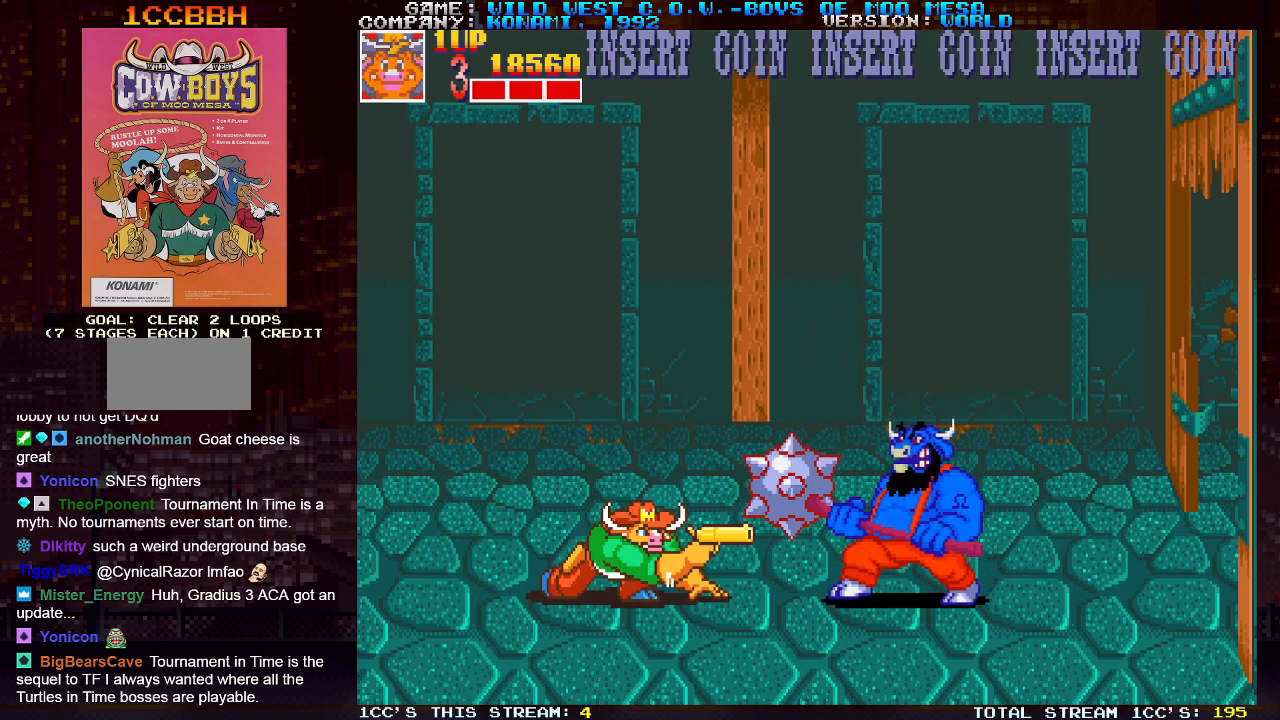
{"buttons": ["SQUARE"], "left_stick": "down", "events": [[17, "SQUARE", "up"], [83, "SQUARE", "down"], [117, "SQUARE", "up"], [150, "SQUARE", "down"], [183, "SQUARE", "up"], [250, "SQUARE", "down"], [283, "SQUARE", "up"], [317, "SQUARE", "down"], [350, "SQUARE", "up"], [417, "SQUARE", "down"], [450, "SQUARE", "up"], [483, "SQUARE", "down"]]}
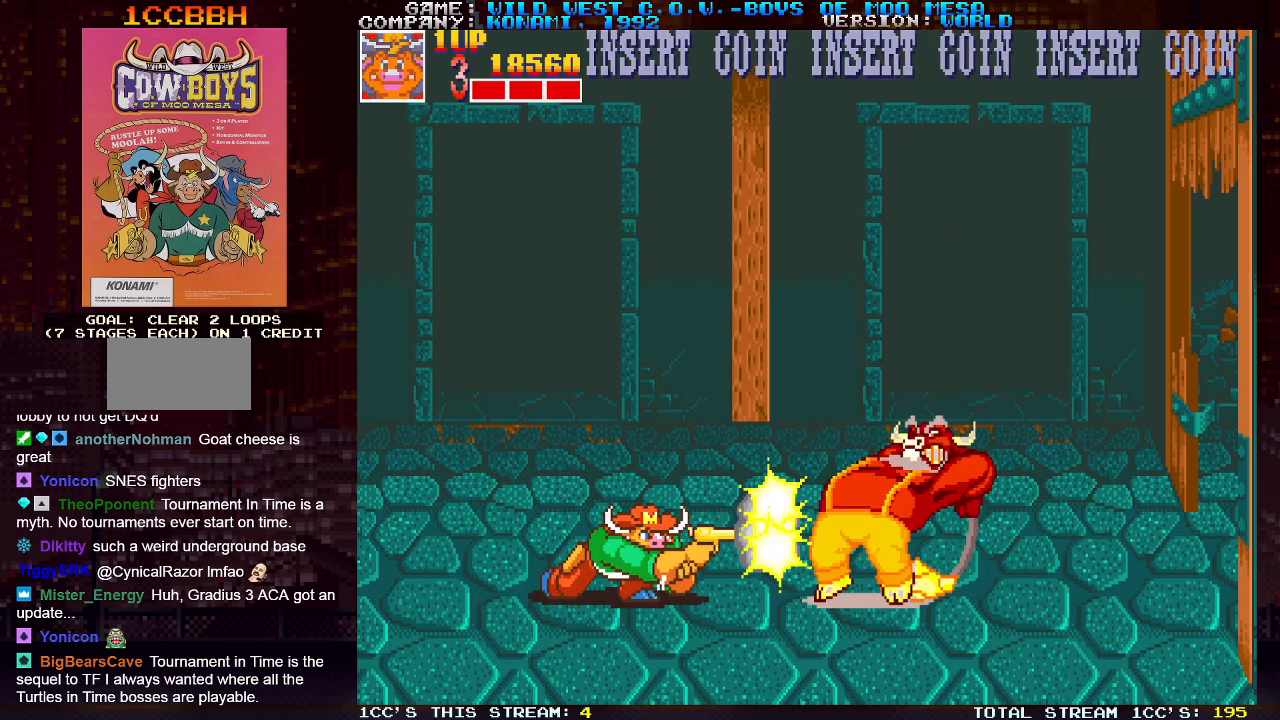
{"buttons": [], "left_stick": "down", "events": [[17, "SQUARE", "up"], [67, "SQUARE", "down"], [117, "SQUARE", "up"], [133, "SQUARE", "down"], [183, "SQUARE", "up"], [217, "SQUARE", "down"], [267, "SQUARE", "up"], [300, "SQUARE", "down"], [333, "SQUARE", "up"], [383, "SQUARE", "down"], [417, "SQUARE", "up"], [450, "SQUARE", "down"], [483, "SQUARE", "up"]]}
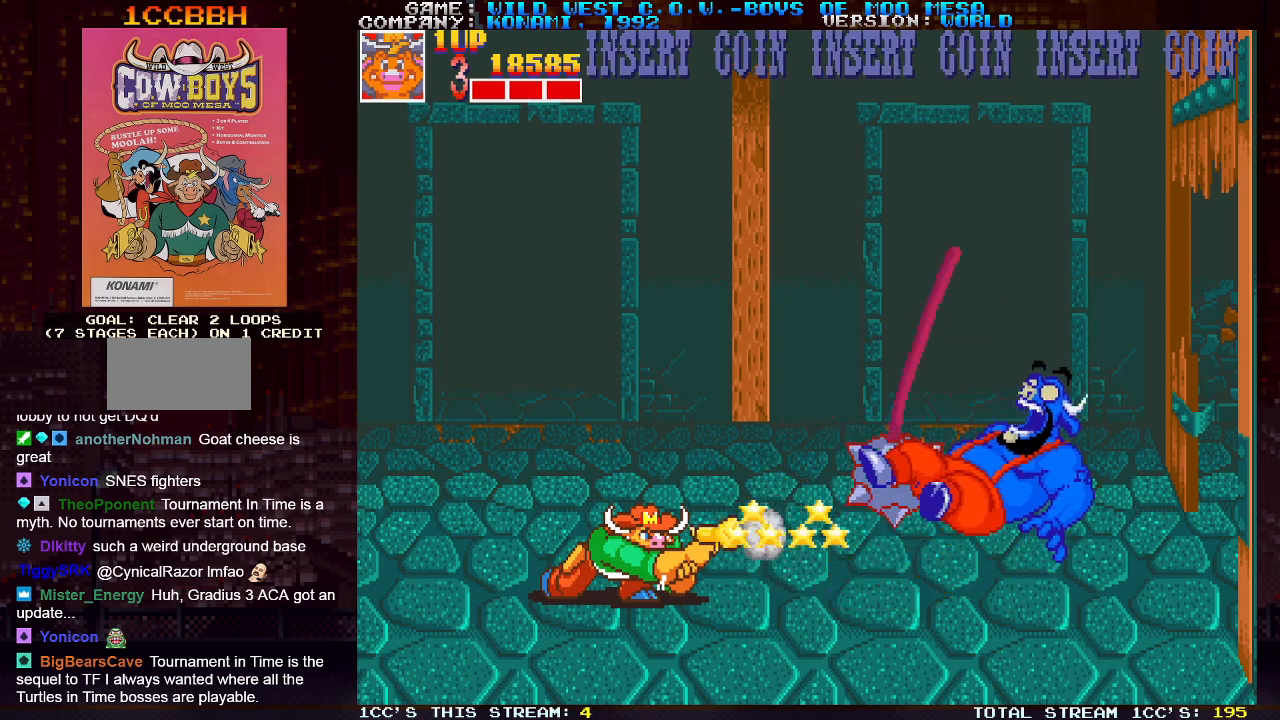
{"buttons": [], "left_stick": "center", "events": [[17, "SQUARE", "down"], [67, "SQUARE", "up"], [100, "SQUARE", "down"], [133, "SQUARE", "up"], [267, "left_stick", "center"]]}
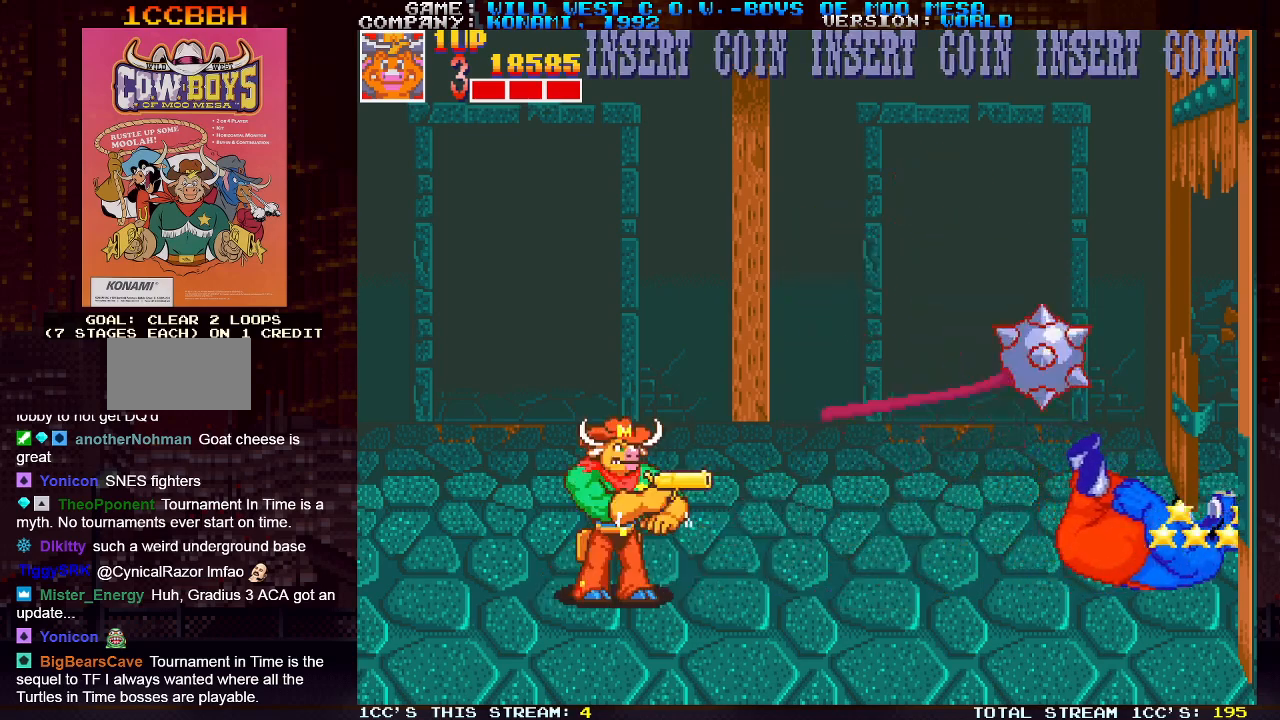
{"buttons": [], "left_stick": "right", "events": [[333, "left_stick", "right"]]}
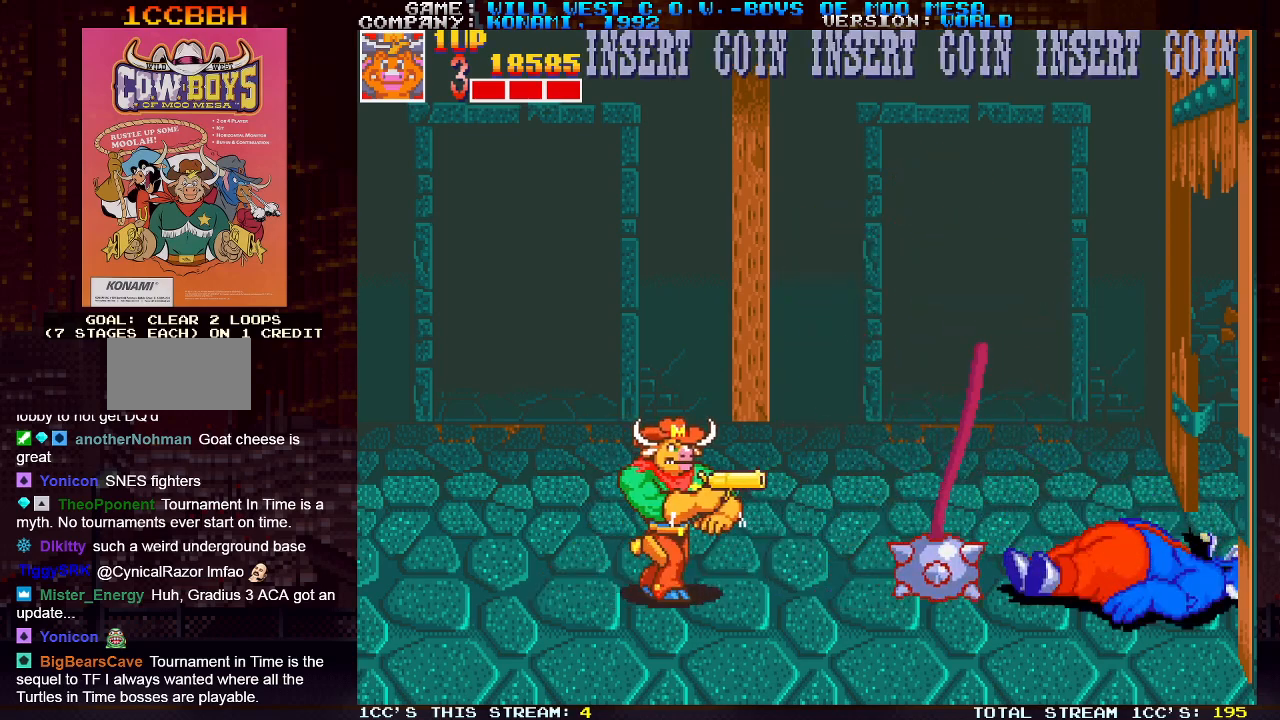
{"buttons": [], "left_stick": "right", "events": []}
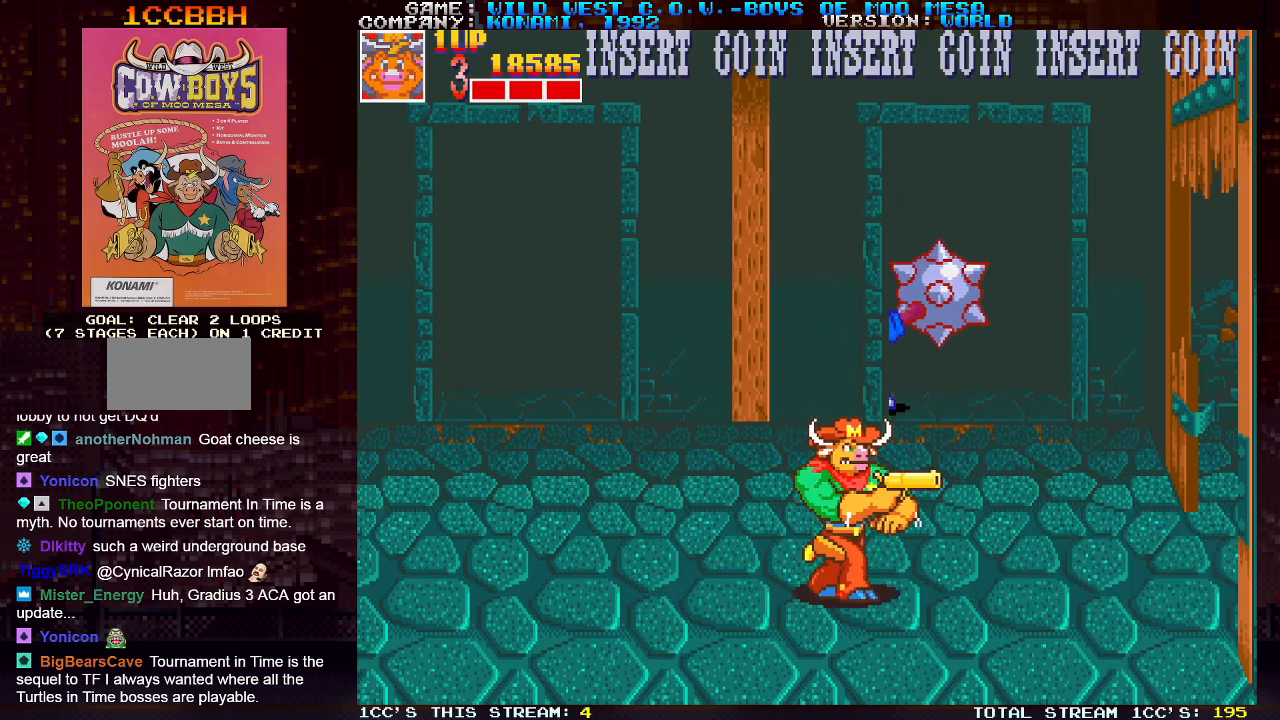
{"buttons": [], "left_stick": "left", "events": [[17, "left_stick", "center"], [67, "left_stick", "left"]]}
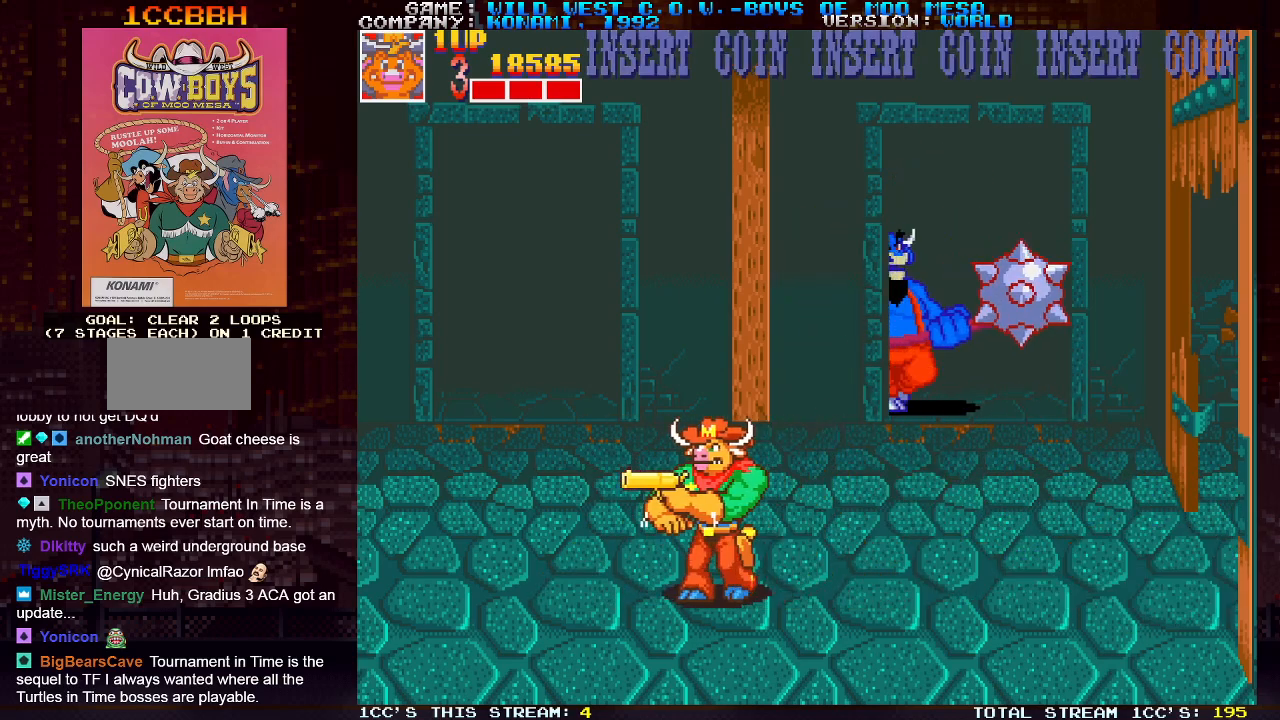
{"buttons": [], "left_stick": "left", "events": []}
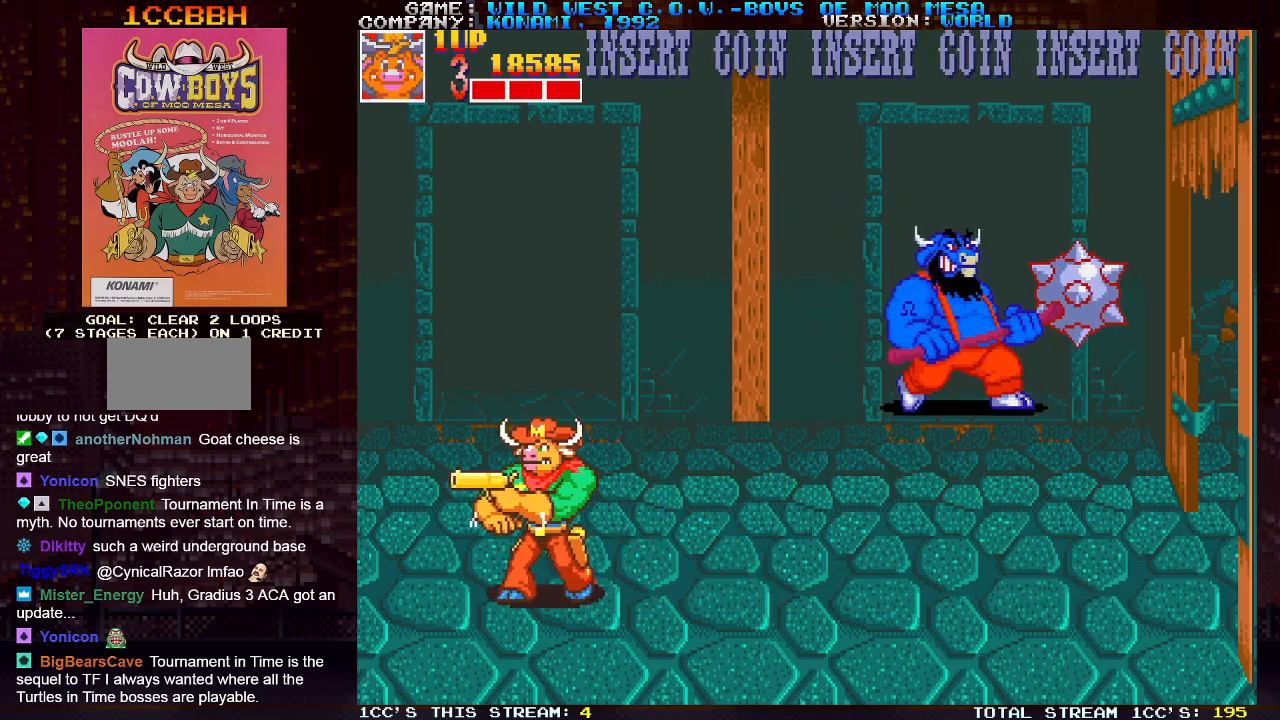
{"buttons": [], "left_stick": "center", "events": [[483, "left_stick", "center"]]}
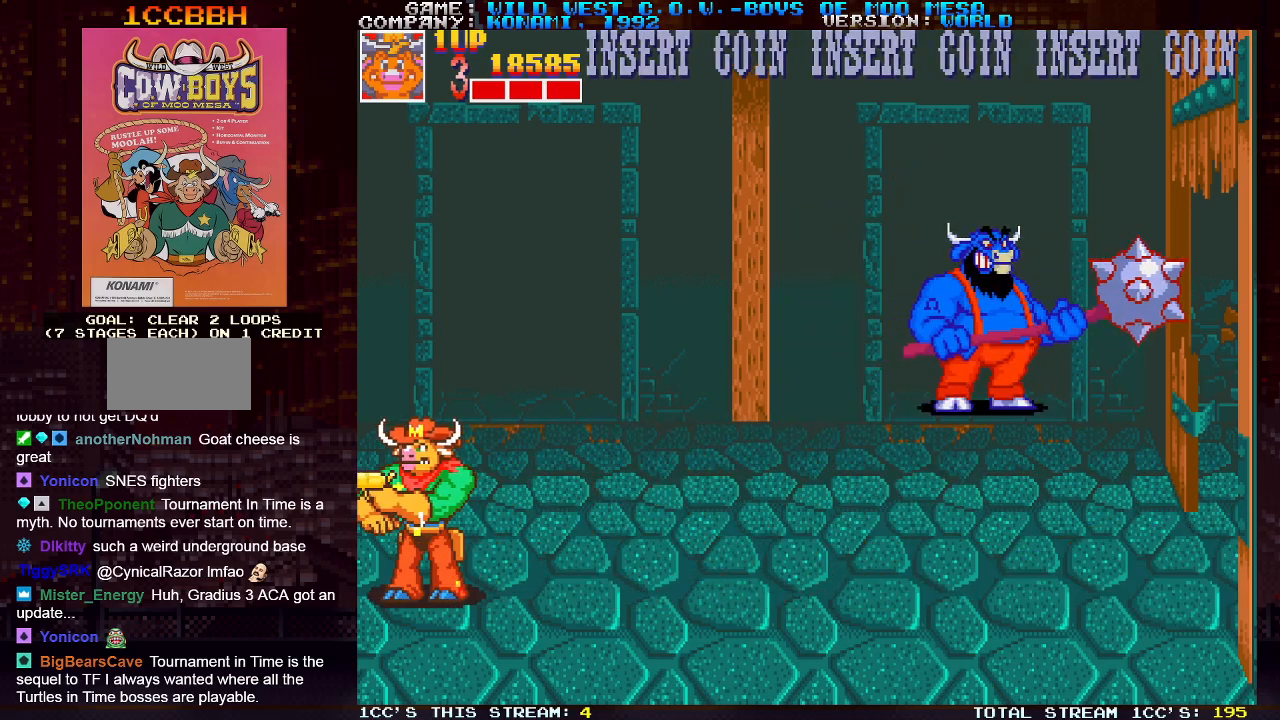
{"buttons": [], "left_stick": "center", "events": [[83, "left_stick", "right"], [200, "left_stick", "center"]]}
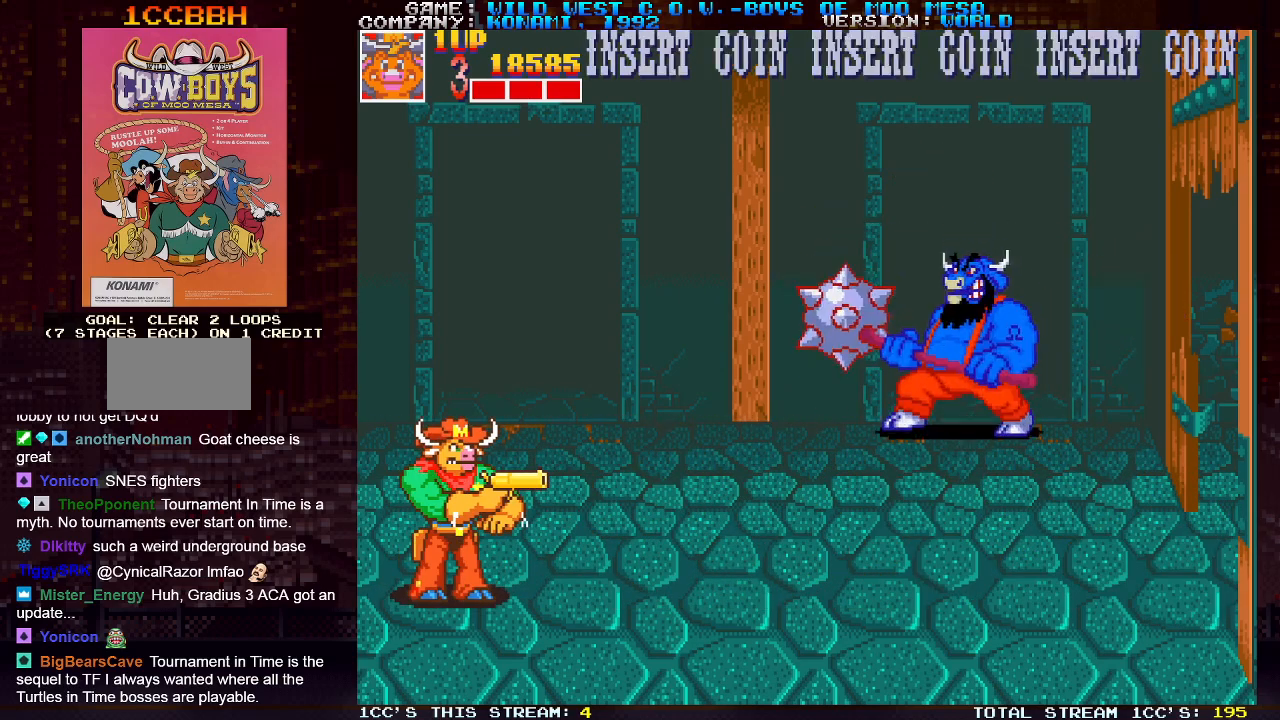
{"buttons": ["SQUARE"], "left_stick": "center", "events": [[183, "SQUARE", "down"], [200, "SQUARE", "up"], [233, "SQUARE", "down"], [267, "SQUARE", "up"], [317, "SQUARE", "down"], [350, "SQUARE", "up"], [383, "SQUARE", "down"], [433, "SQUARE", "up"], [467, "SQUARE", "down"]]}
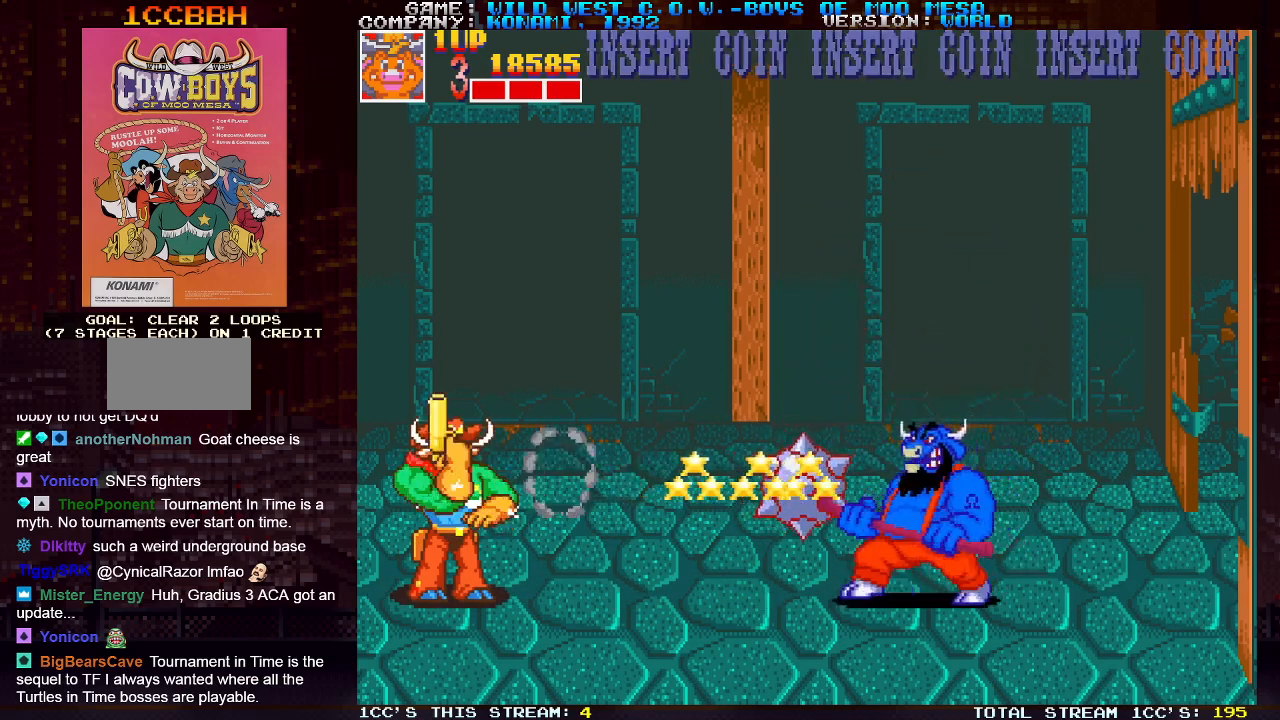
{"buttons": ["SQUARE"], "left_stick": "right", "events": [[17, "SQUARE", "up"], [50, "SQUARE", "down"], [50, "left_stick", "right"], [83, "SQUARE", "up"], [150, "SQUARE", "down"], [183, "SQUARE", "up"], [217, "SQUARE", "down"], [250, "SQUARE", "up"], [300, "SQUARE", "down"], [367, "SQUARE", "up"], [383, "SQUARE", "down"], [417, "SQUARE", "up"], [483, "SQUARE", "down"]]}